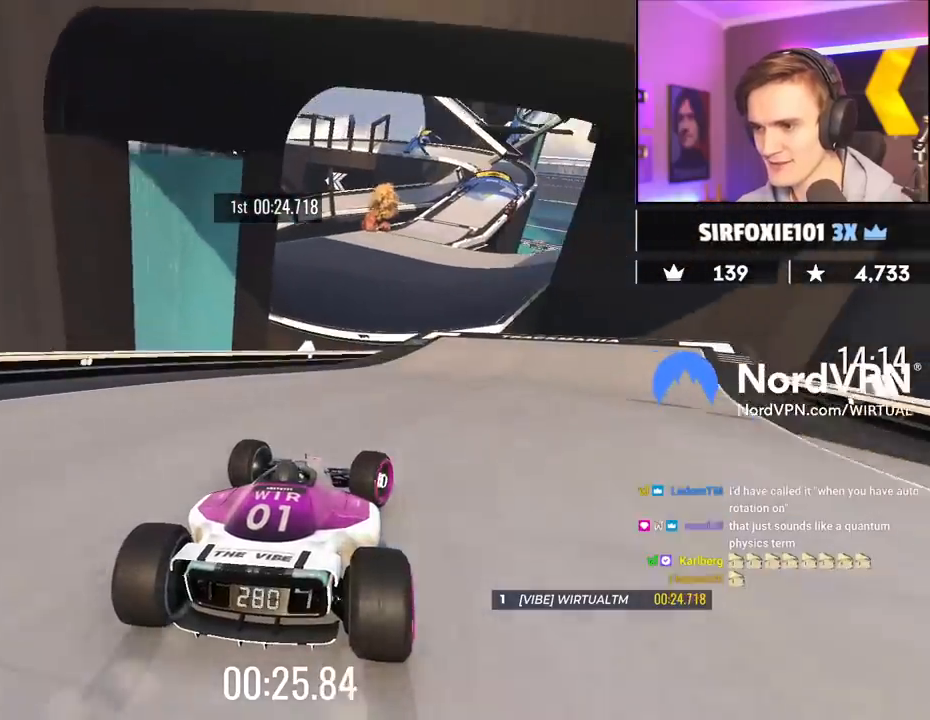
Gameplay with keyboard; each line is a JSON object with the keys held at the frame after it. "events" lists presses ("down") and releases ("up") of "brake", "down", "left", "right" and "up" between this image and that frame as [ms after this image, input, new state], when the widget could be followed in between. No other keys are recorded. Mouse input is not recorded. Key names are as the overlay labels them; some are game actions (e.g. jump) rather than physical keys.
{"keys": ["up"], "events": [[200, "right", "up"], [250, "left", "down"], [484, "left", "up"]]}
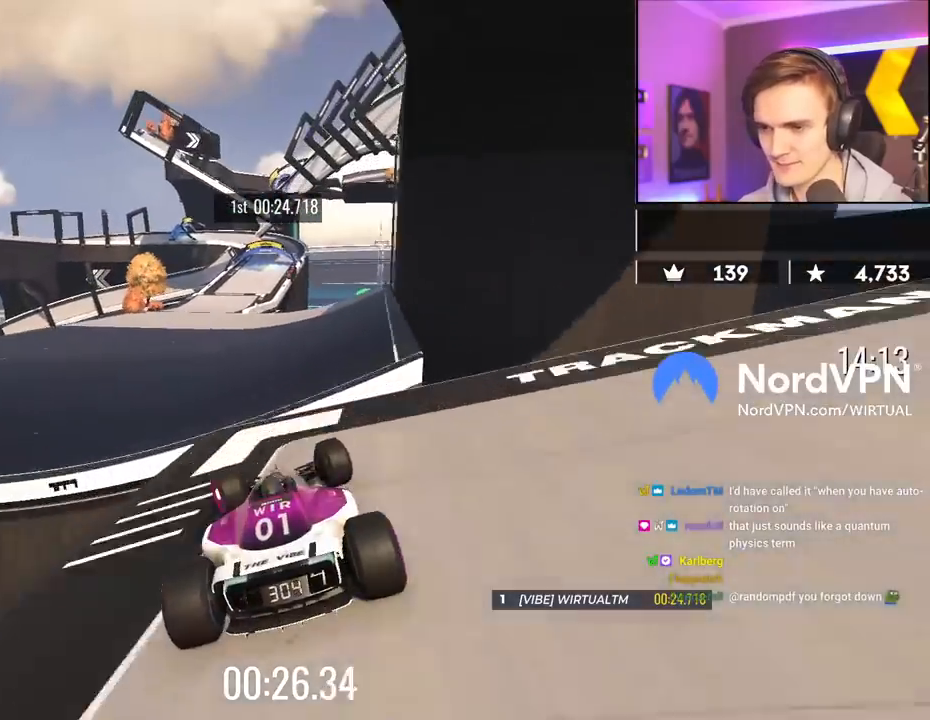
{"keys": ["up"], "events": [[34, "right", "down"], [134, "right", "up"]]}
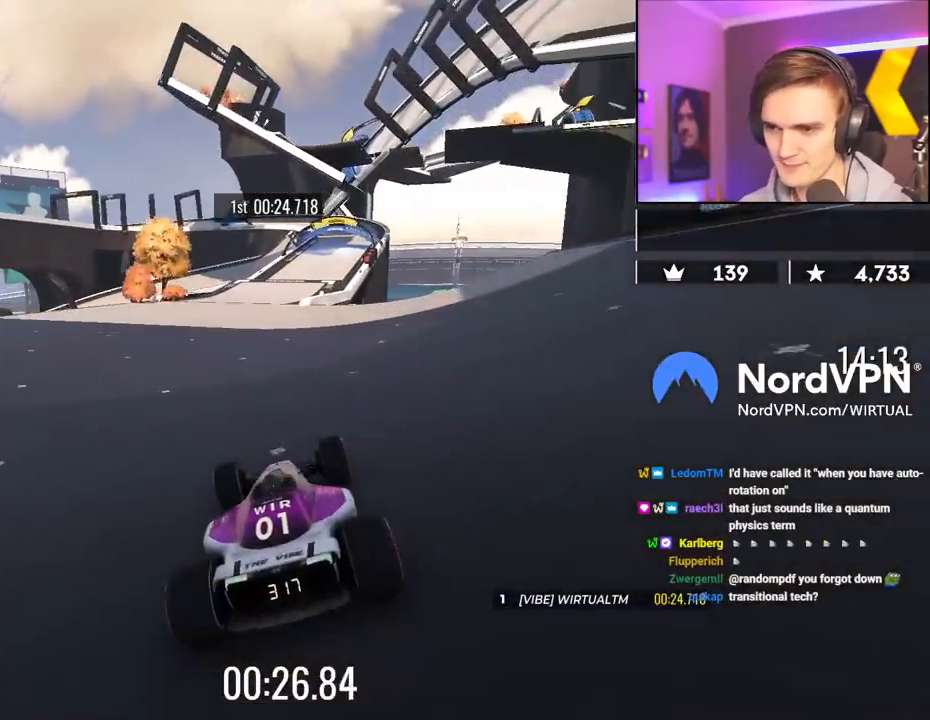
{"keys": ["right", "up"], "events": [[467, "right", "down"]]}
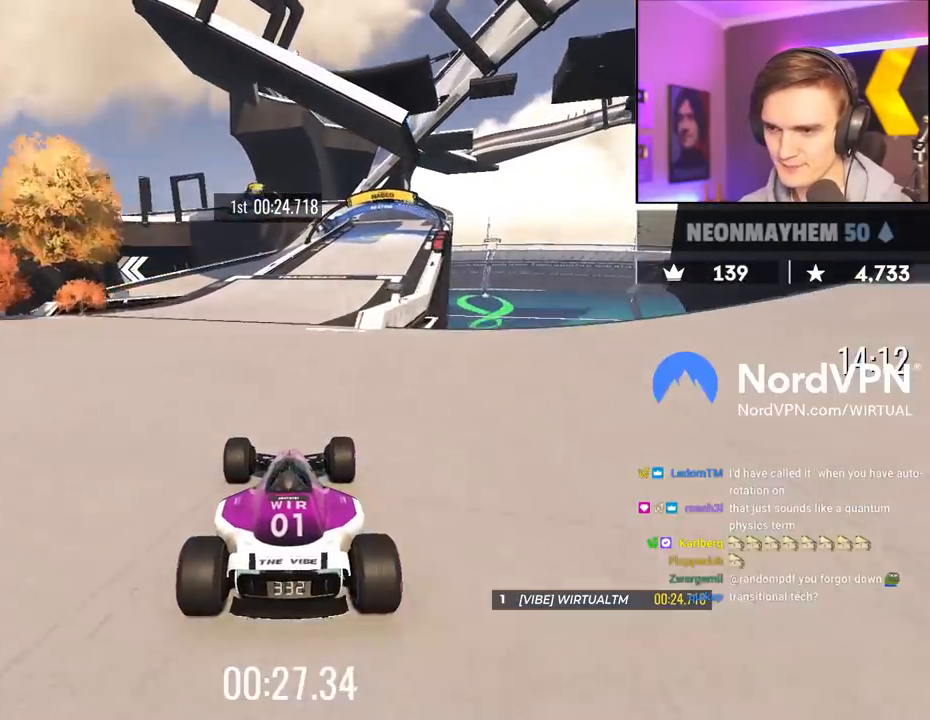
{"keys": ["left", "up"], "events": [[350, "right", "up"], [450, "left", "down"]]}
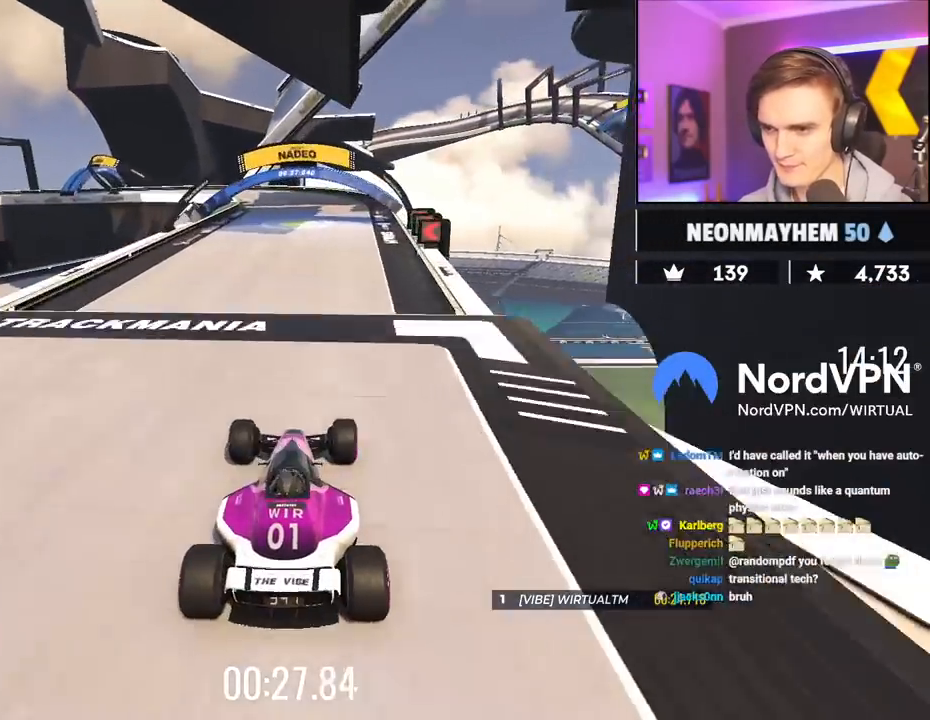
{"keys": ["brake", "left", "up"], "events": [[184, "left", "up"], [217, "brake", "down"], [450, "left", "down"]]}
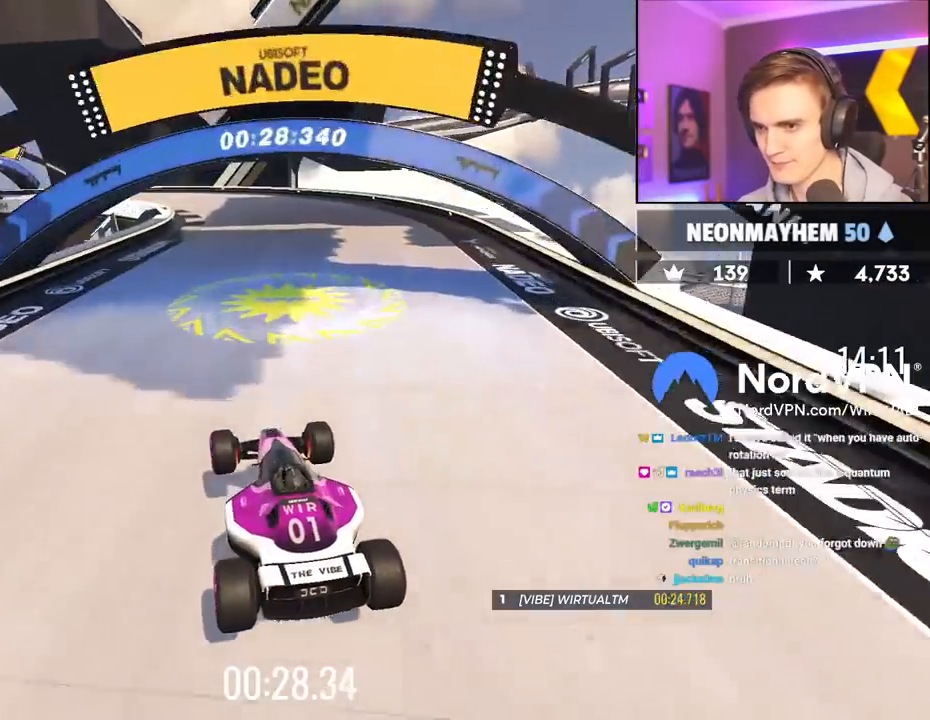
{"keys": ["left", "up"], "events": [[150, "left", "up"], [234, "left", "down"], [434, "brake", "up"]]}
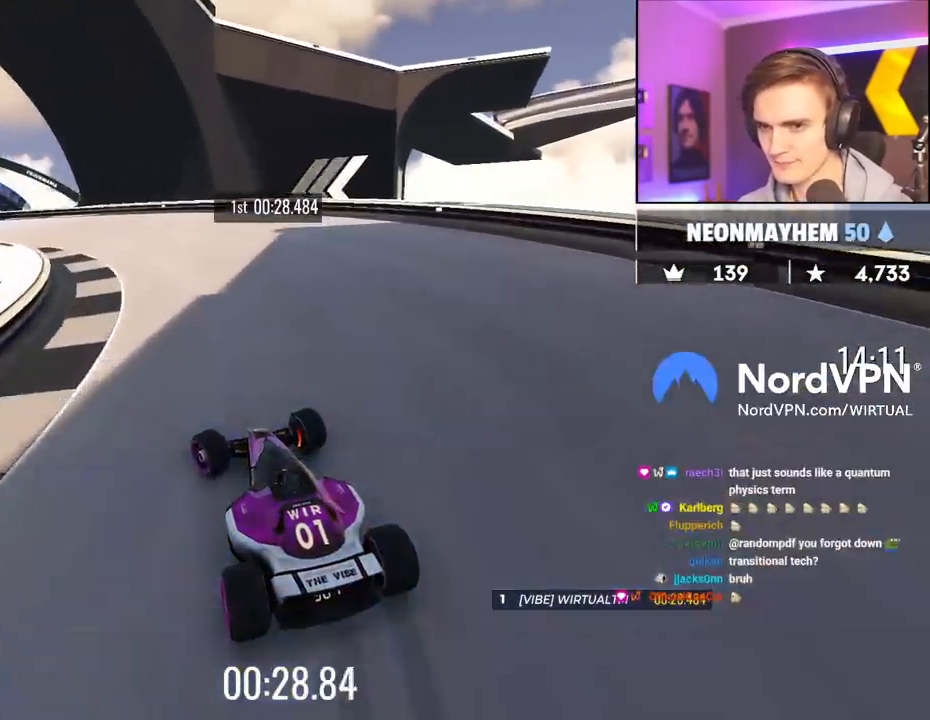
{"keys": ["left", "up"], "events": [[200, "brake", "down"], [350, "brake", "up"], [400, "up", "up"], [450, "up", "down"]]}
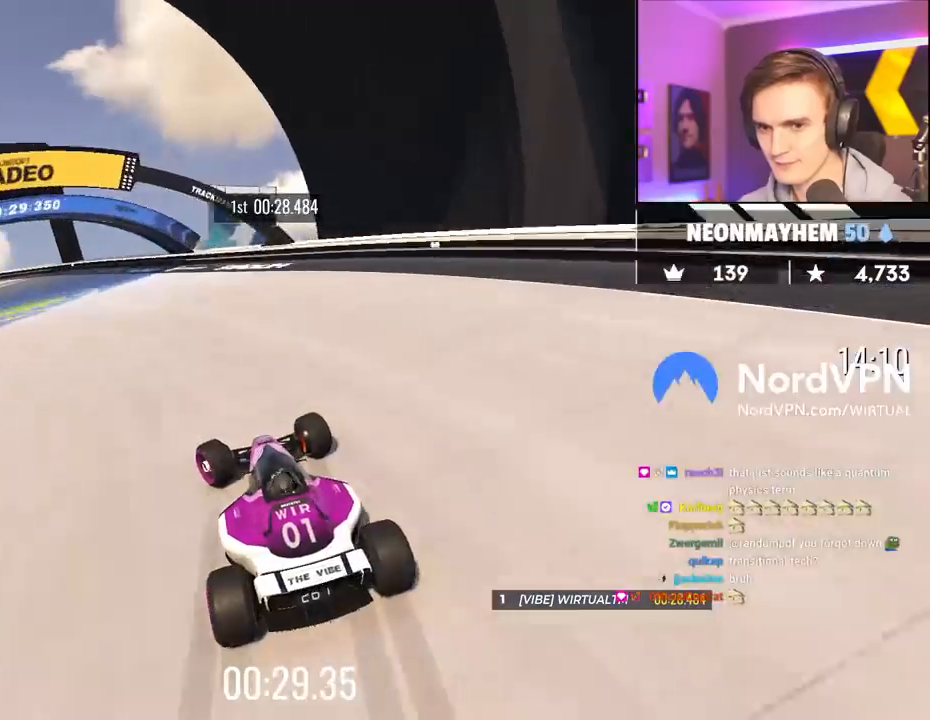
{"keys": ["left"], "events": [[450, "up", "up"]]}
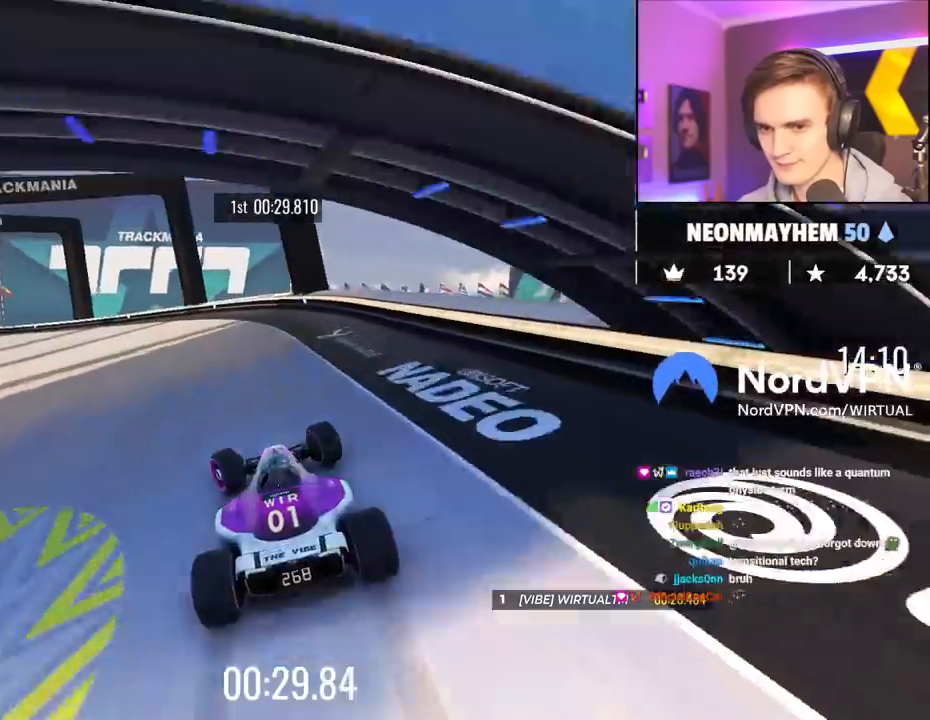
{"keys": ["left", "up"], "events": [[50, "brake", "down"], [150, "brake", "up"], [150, "up", "down"], [234, "up", "up"], [434, "up", "down"]]}
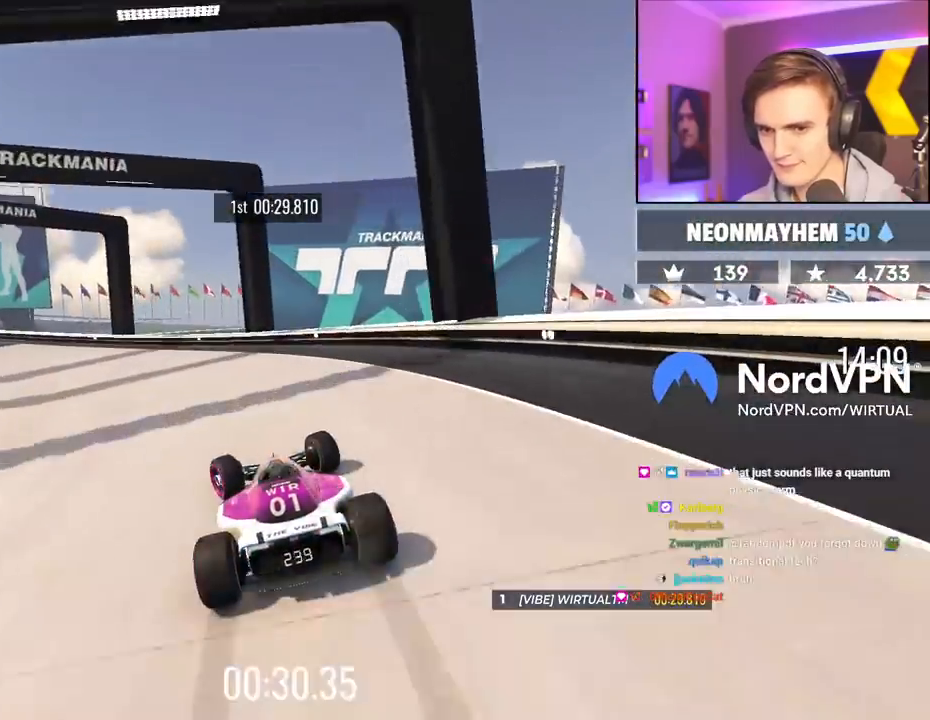
{"keys": ["left", "up"], "events": [[200, "up", "up"], [300, "up", "down"]]}
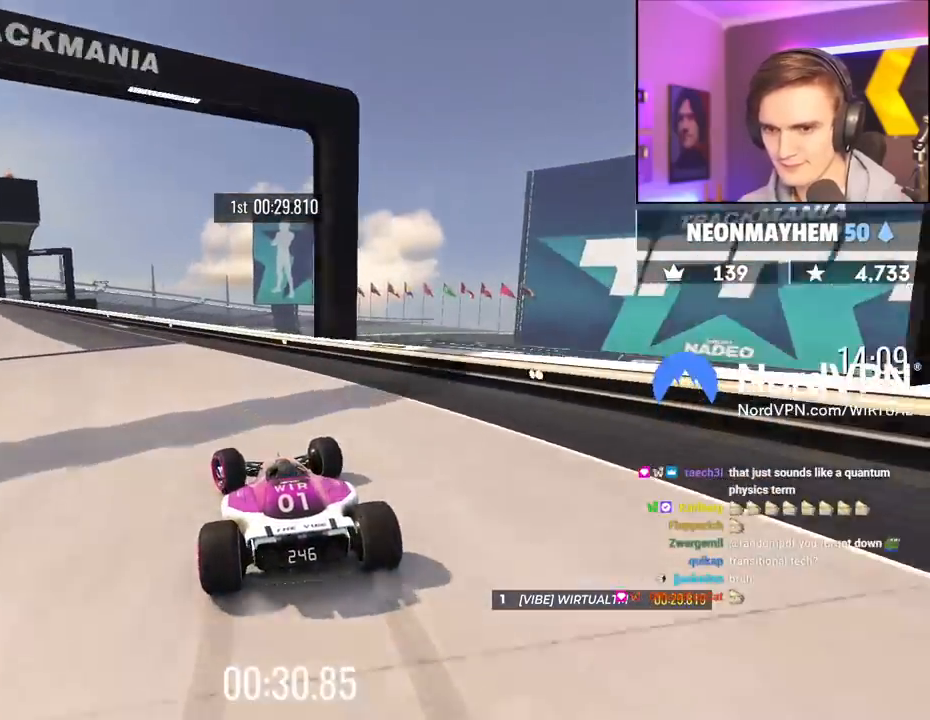
{"keys": ["left", "up"], "events": []}
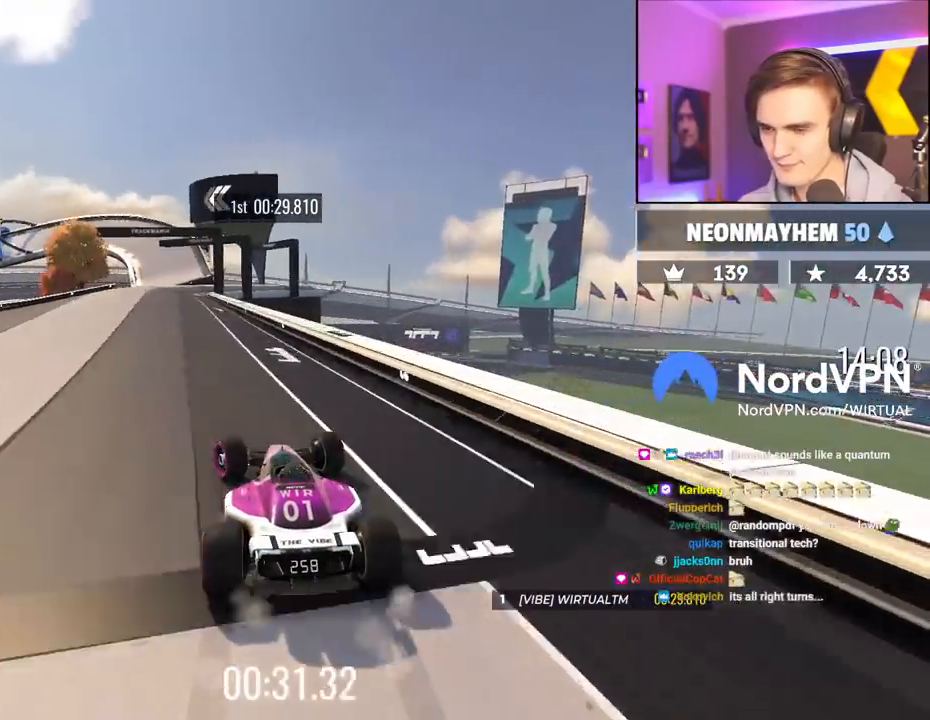
{"keys": ["right", "up"], "events": [[50, "left", "up"], [384, "right", "down"]]}
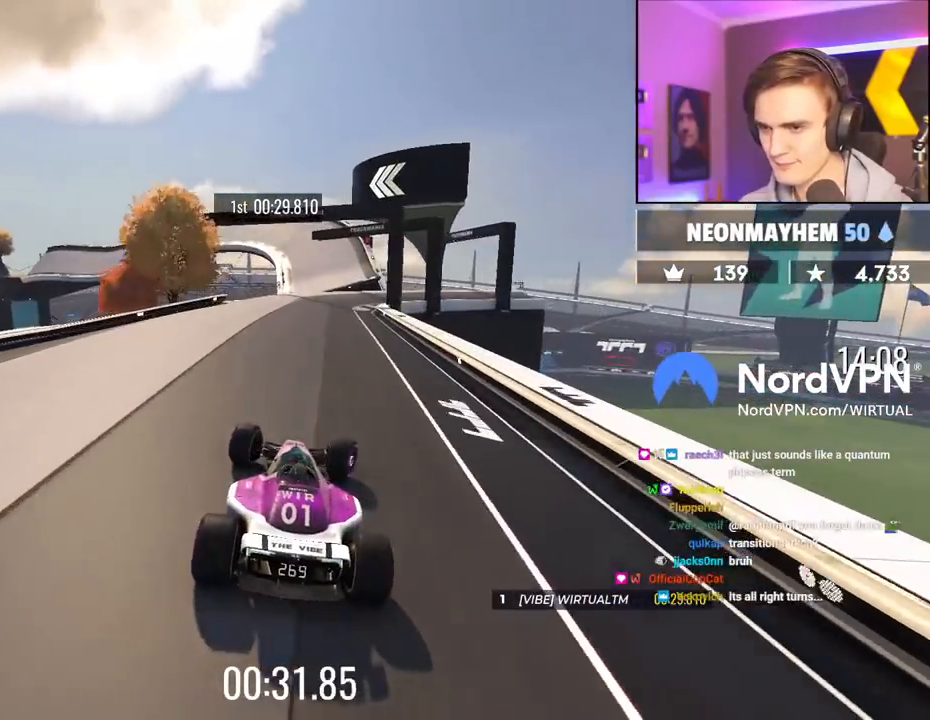
{"keys": ["left", "up"], "events": [[17, "right", "up"], [117, "right", "down"], [200, "right", "up"], [484, "left", "down"]]}
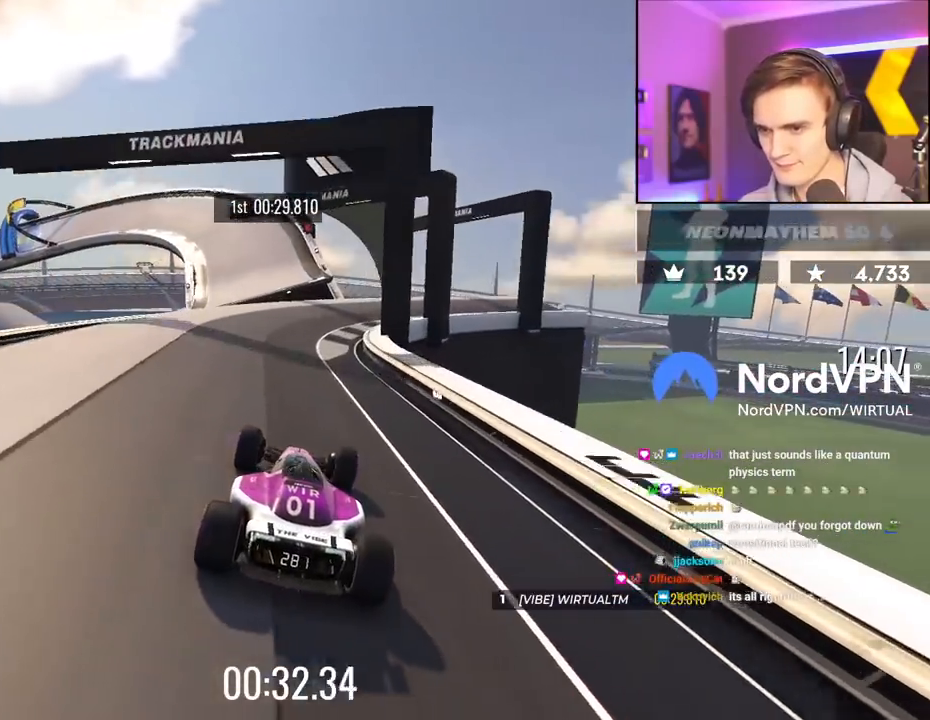
{"keys": ["up"], "events": [[84, "left", "up"], [184, "left", "down"], [317, "left", "up"]]}
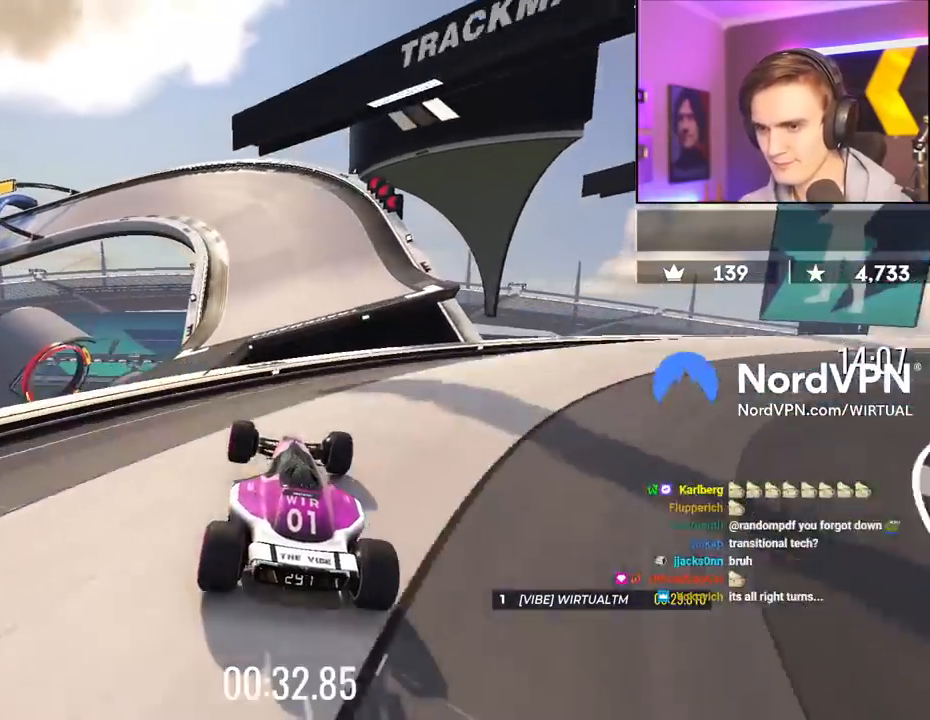
{"keys": ["brake", "left", "up"], "events": [[50, "right", "down"], [100, "left", "down"], [100, "right", "up"], [434, "brake", "down"]]}
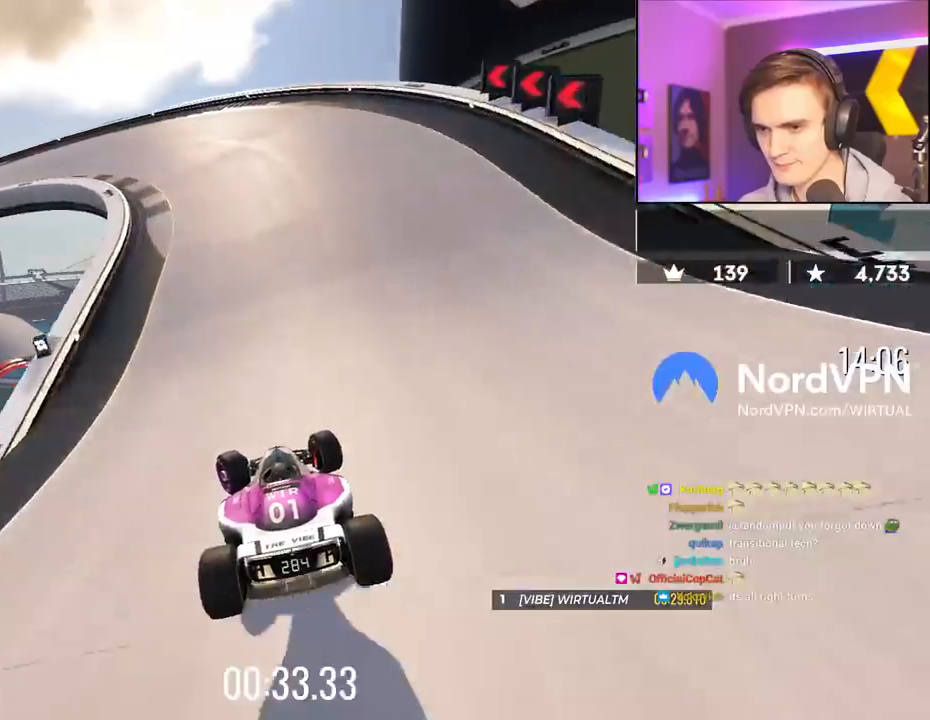
{"keys": ["left", "up"], "events": [[17, "brake", "up"], [167, "brake", "down"], [300, "brake", "up"]]}
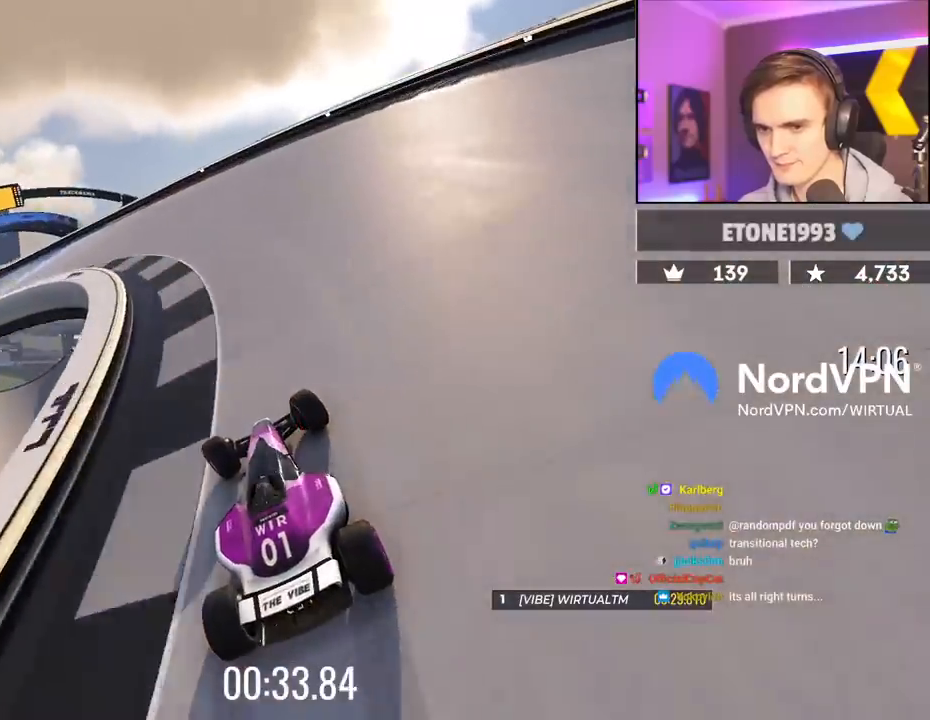
{"keys": ["left", "up"], "events": []}
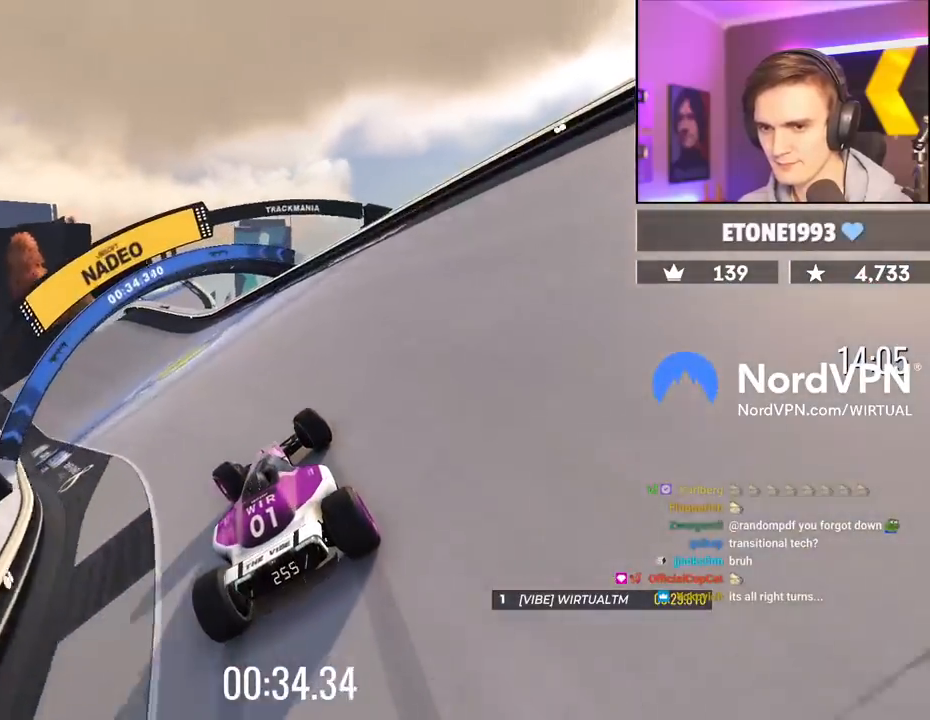
{"keys": ["up"], "events": [[434, "left", "up"]]}
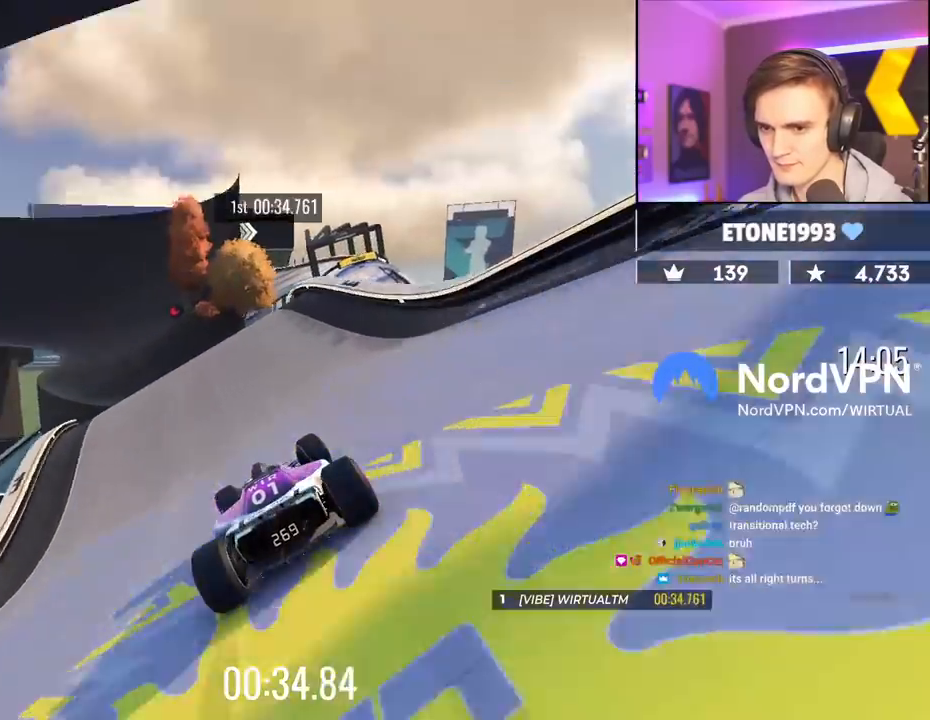
{"keys": ["up"], "events": [[67, "left", "down"], [150, "left", "up"], [350, "left", "down"], [434, "left", "up"]]}
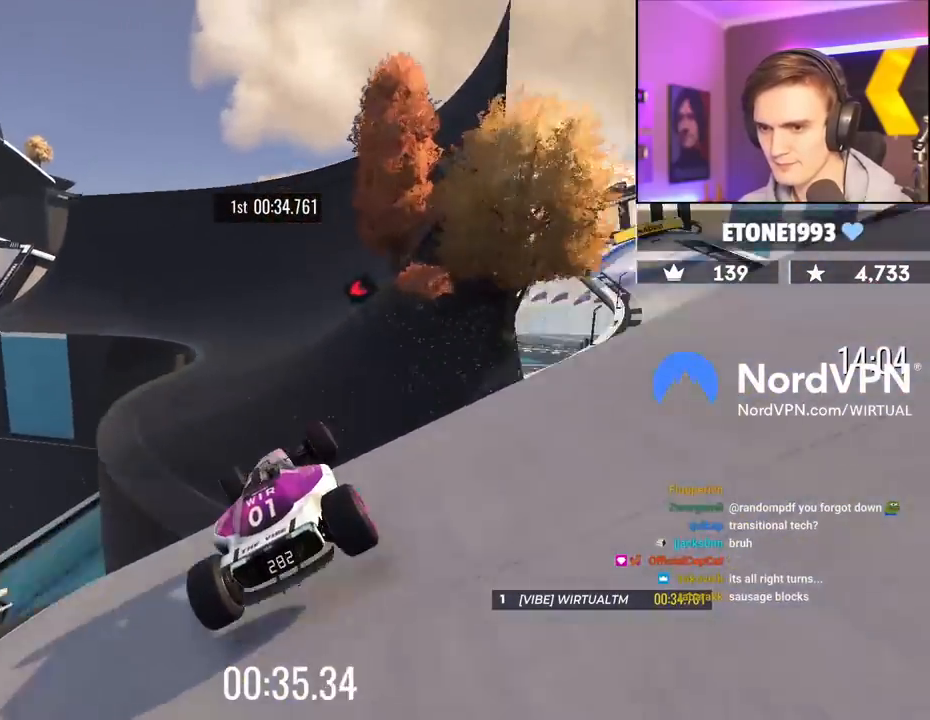
{"keys": ["left", "up"], "events": [[134, "brake", "down"], [134, "left", "down"], [217, "brake", "up"]]}
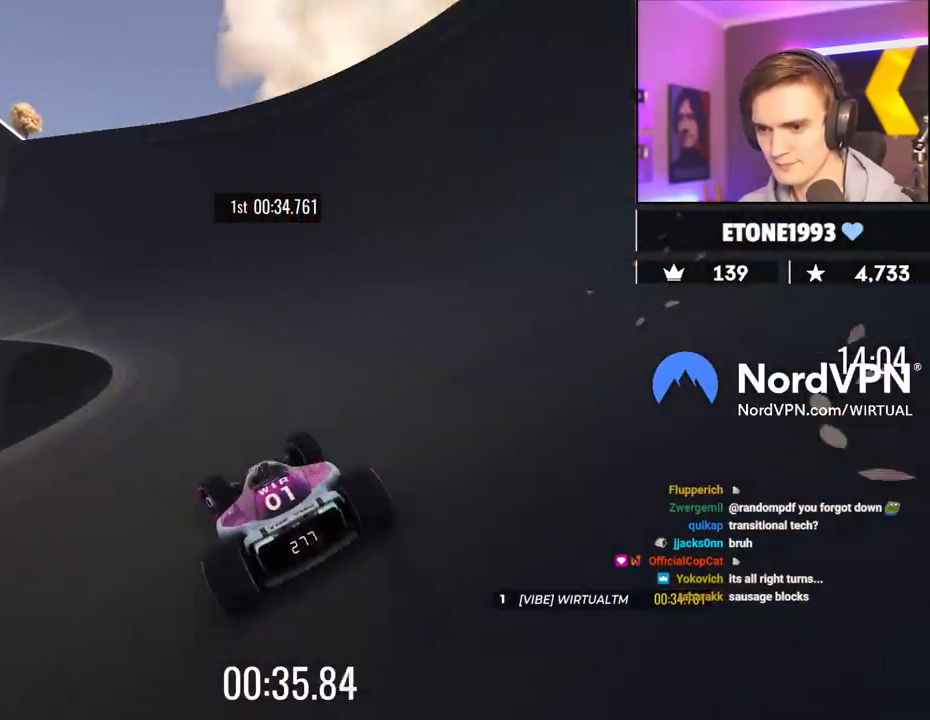
{"keys": ["left", "up"], "events": []}
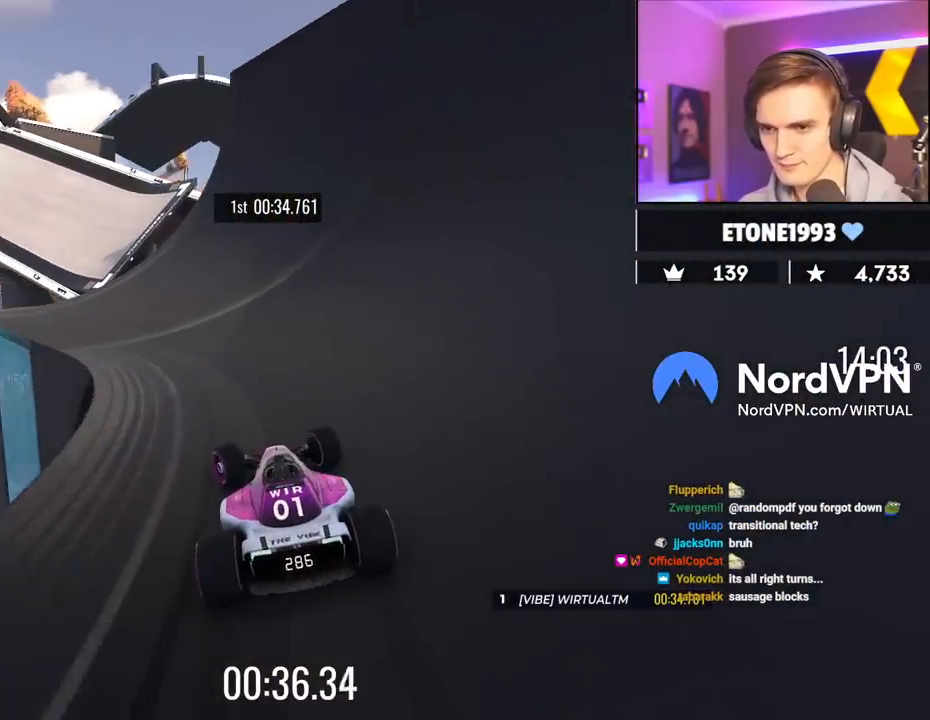
{"keys": ["up"], "events": [[17, "left", "up"], [350, "left", "down"], [484, "left", "up"]]}
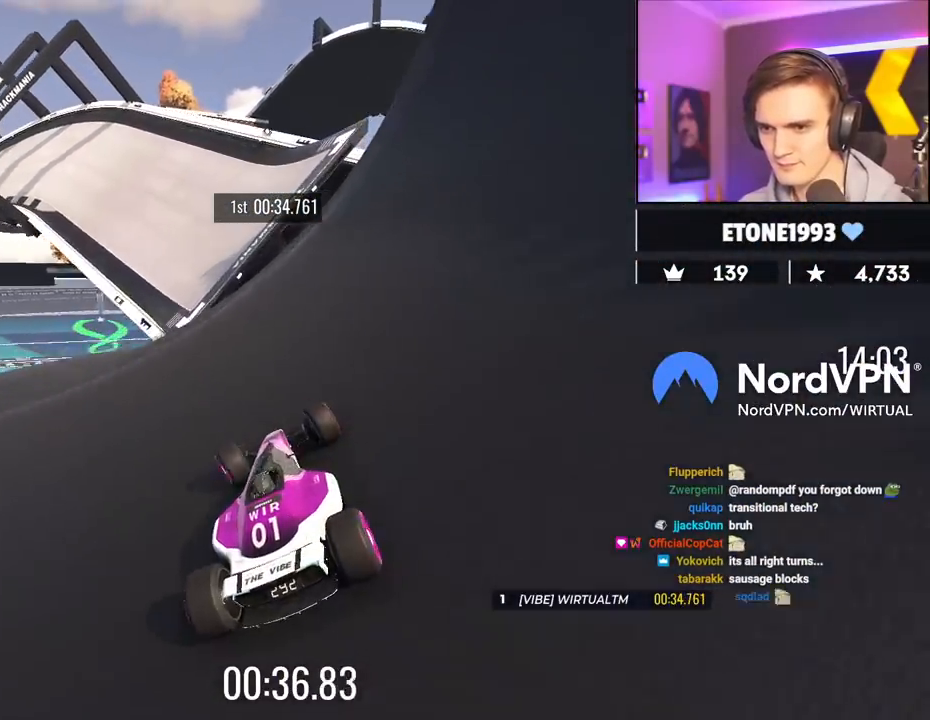
{"keys": ["up"], "events": [[84, "left", "down"], [184, "left", "up"]]}
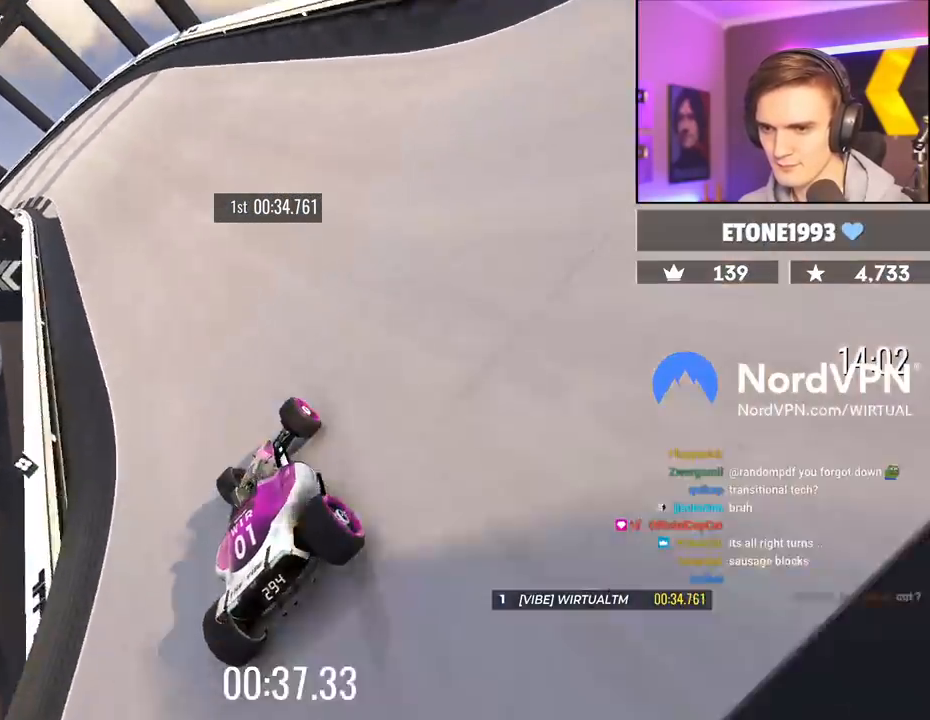
{"keys": ["left", "up"], "events": [[234, "left", "down"], [334, "left", "up"], [467, "left", "down"]]}
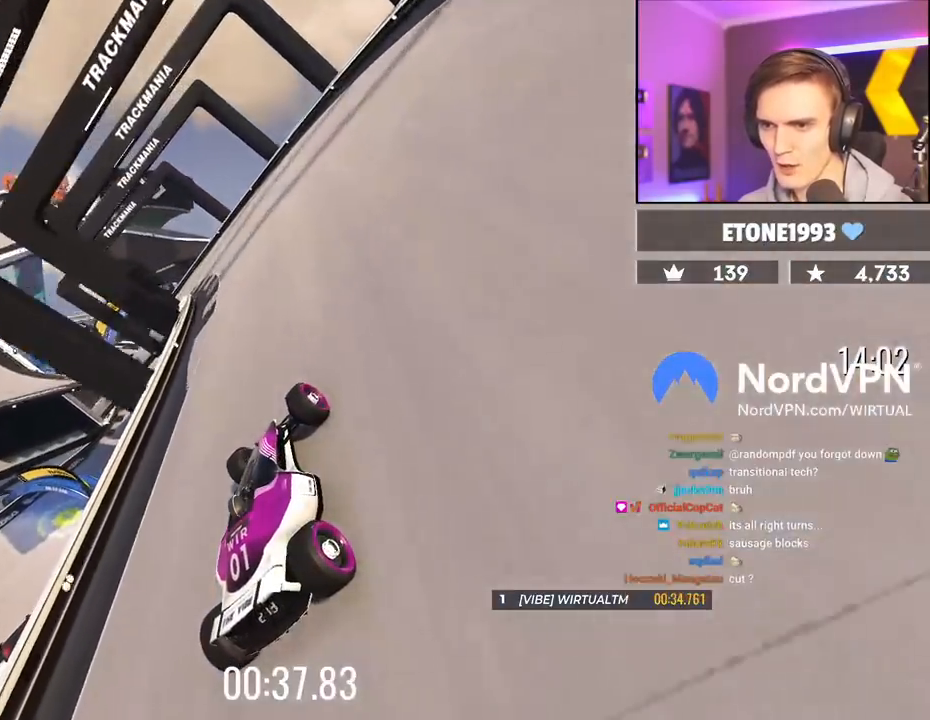
{"keys": ["left", "up"], "events": []}
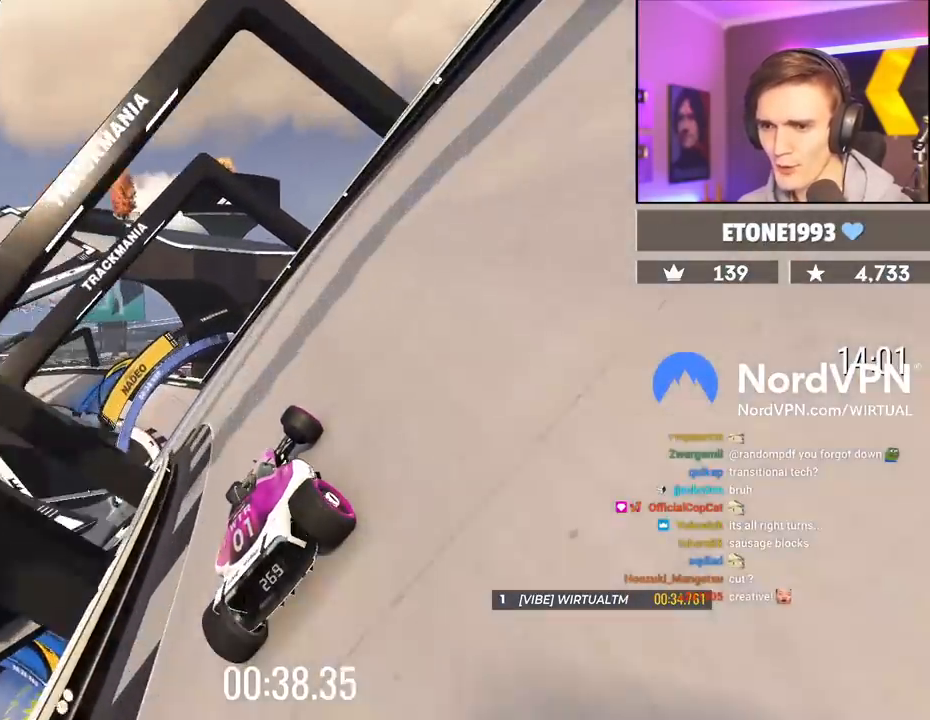
{"keys": ["left", "up"], "events": [[217, "left", "up"], [317, "left", "down"]]}
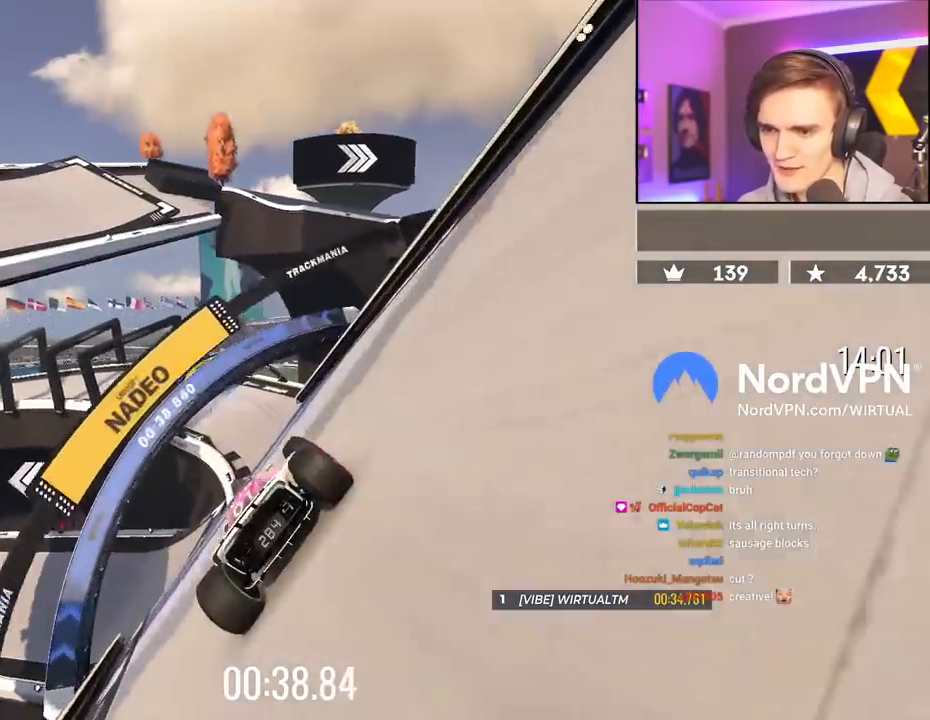
{"keys": ["left", "up"], "events": [[150, "up", "up"], [284, "up", "down"]]}
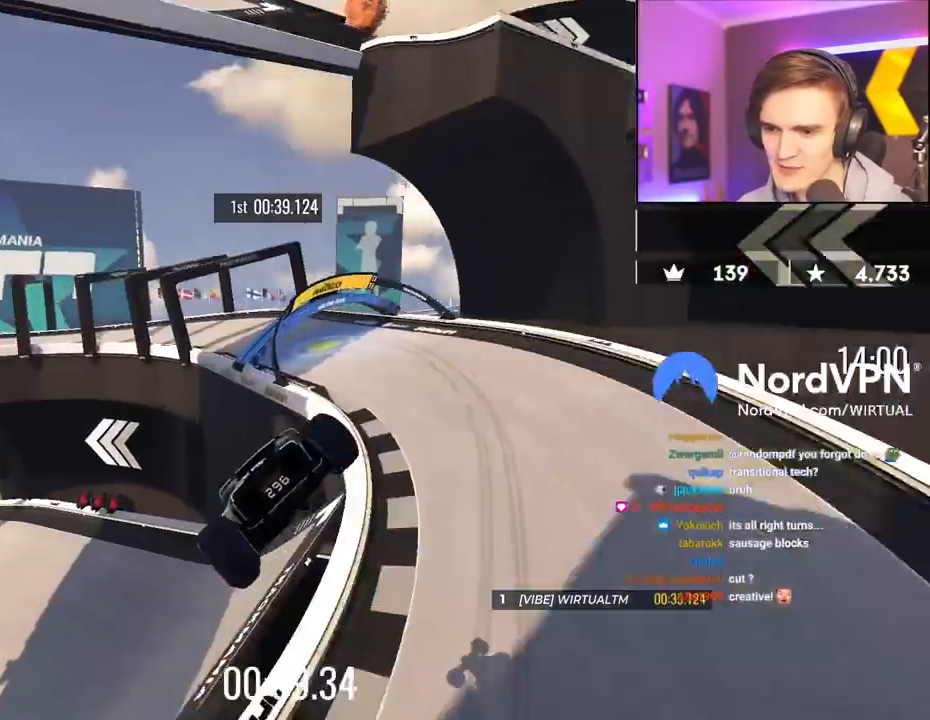
{"keys": ["left", "up"], "events": [[117, "brake", "down"], [167, "brake", "up"]]}
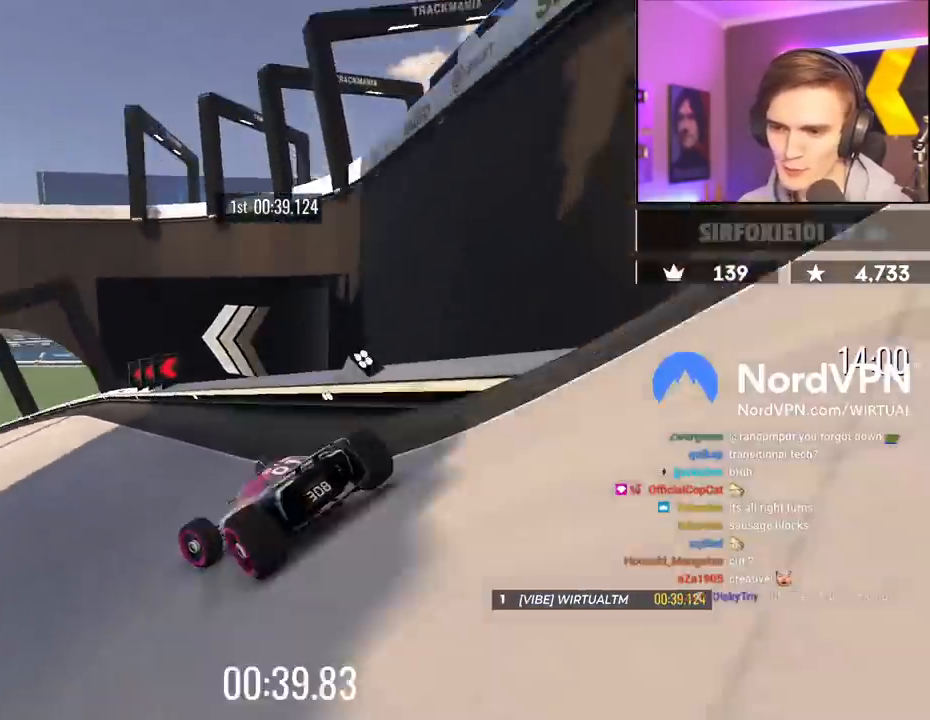
{"keys": ["brake", "up"], "events": [[367, "left", "up"], [500, "brake", "down"]]}
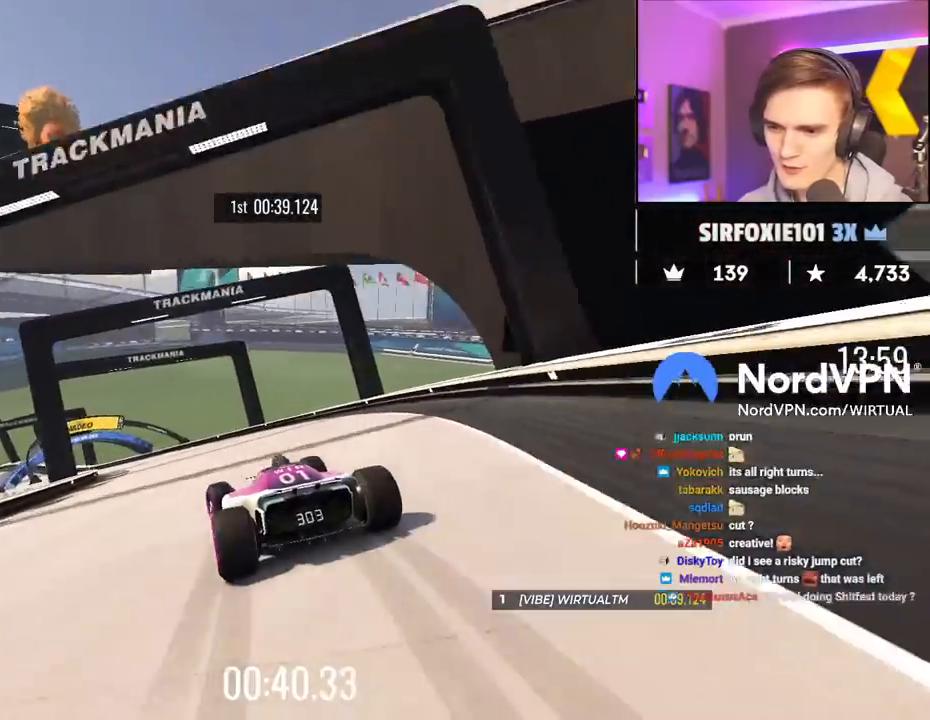
{"keys": ["left", "up"], "events": [[150, "left", "down"], [334, "brake", "up"]]}